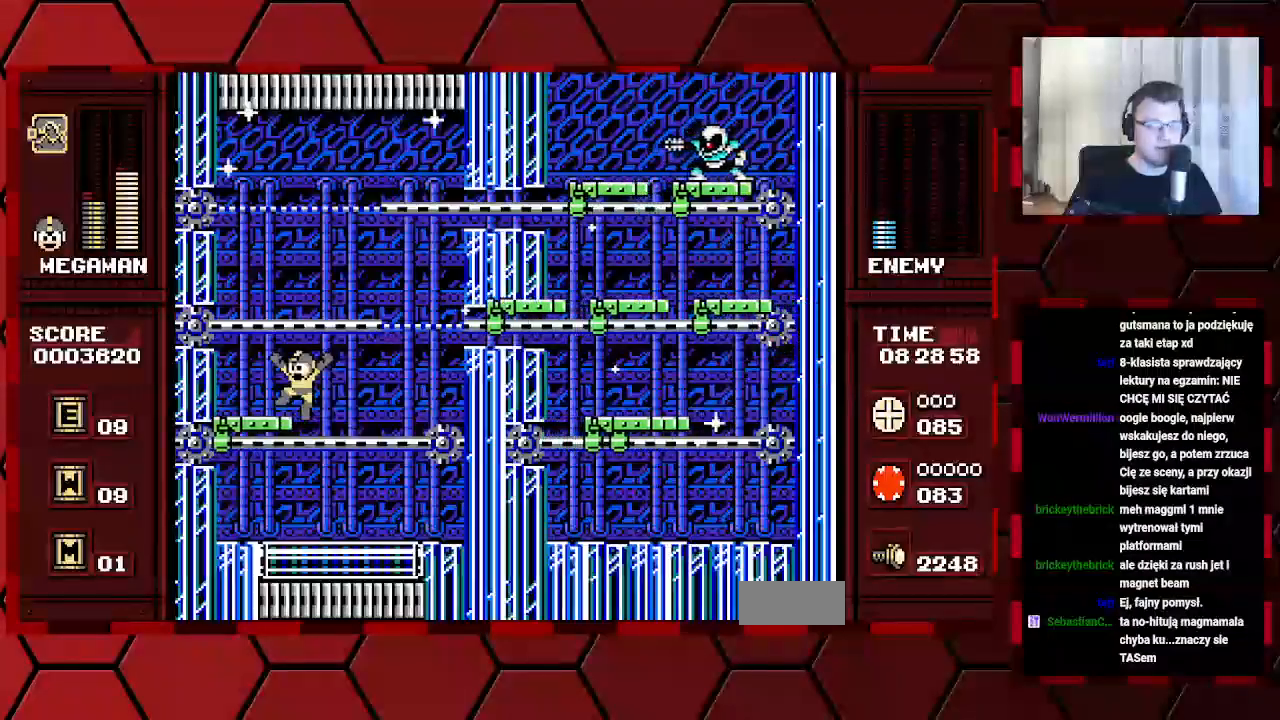
Gameplay with a controller (Xbox layout); each line is a JSON object with the inputs held at the frame after it. "events" lists button and stick changes between this image and that frame as [ms after this image, input, new state], when the widget could be followed in between. Not read: DPAD_RIGHT HOME L2 L3 R2 R3.
{"buttons": ["DPAD_LEFT"], "events": [[33, "SELECT", "up"], [467, "DPAD_LEFT", "down"]]}
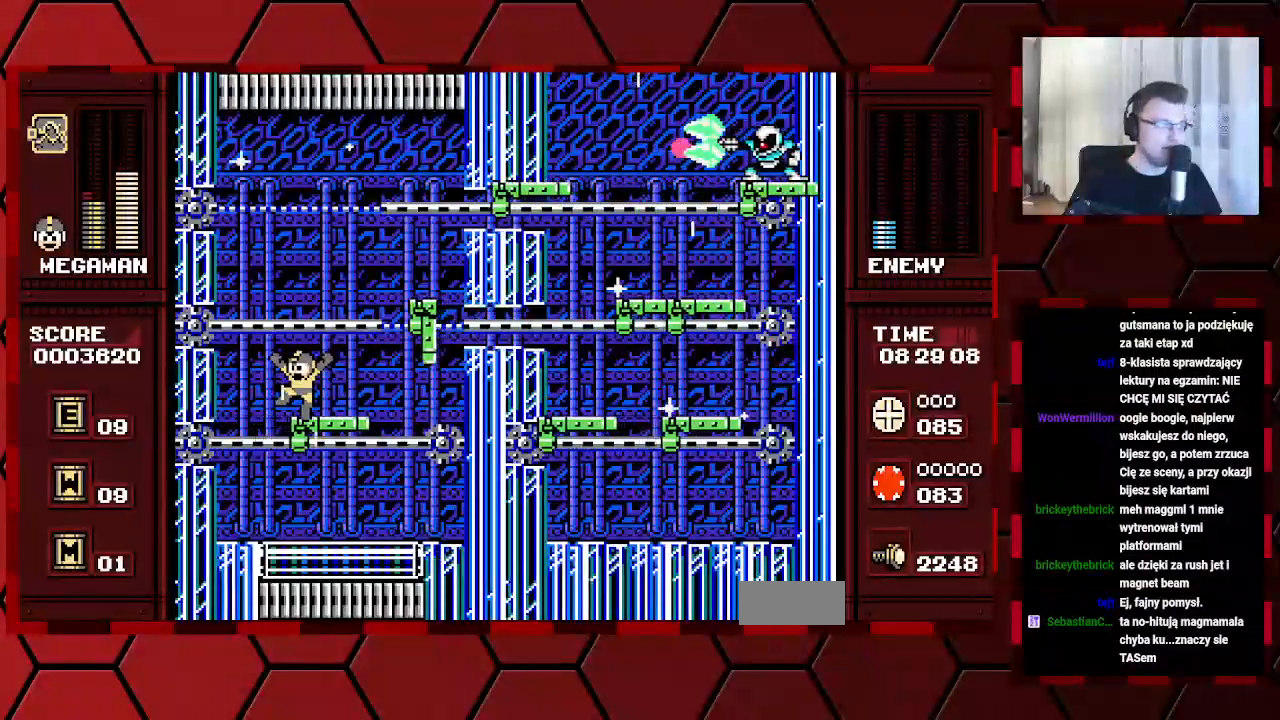
{"buttons": [], "events": [[33, "DPAD_LEFT", "up"]]}
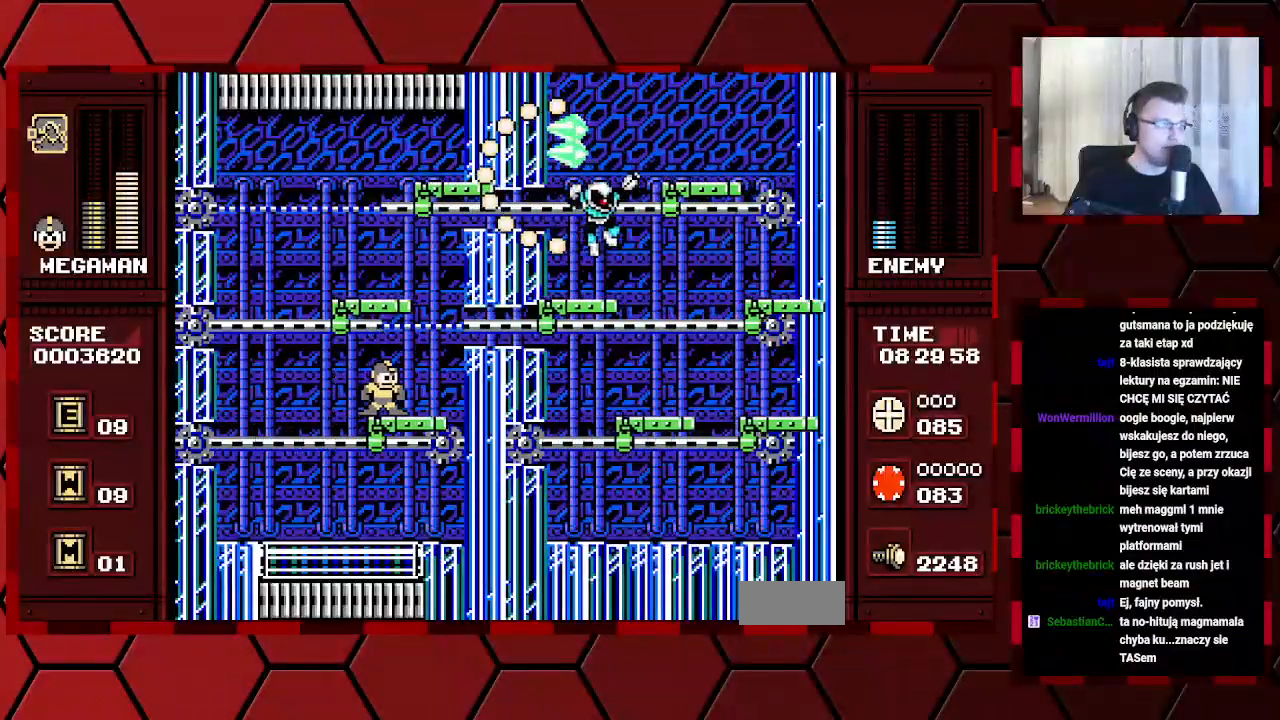
{"buttons": ["DPAD_LEFT"], "events": [[317, "DPAD_LEFT", "down"]]}
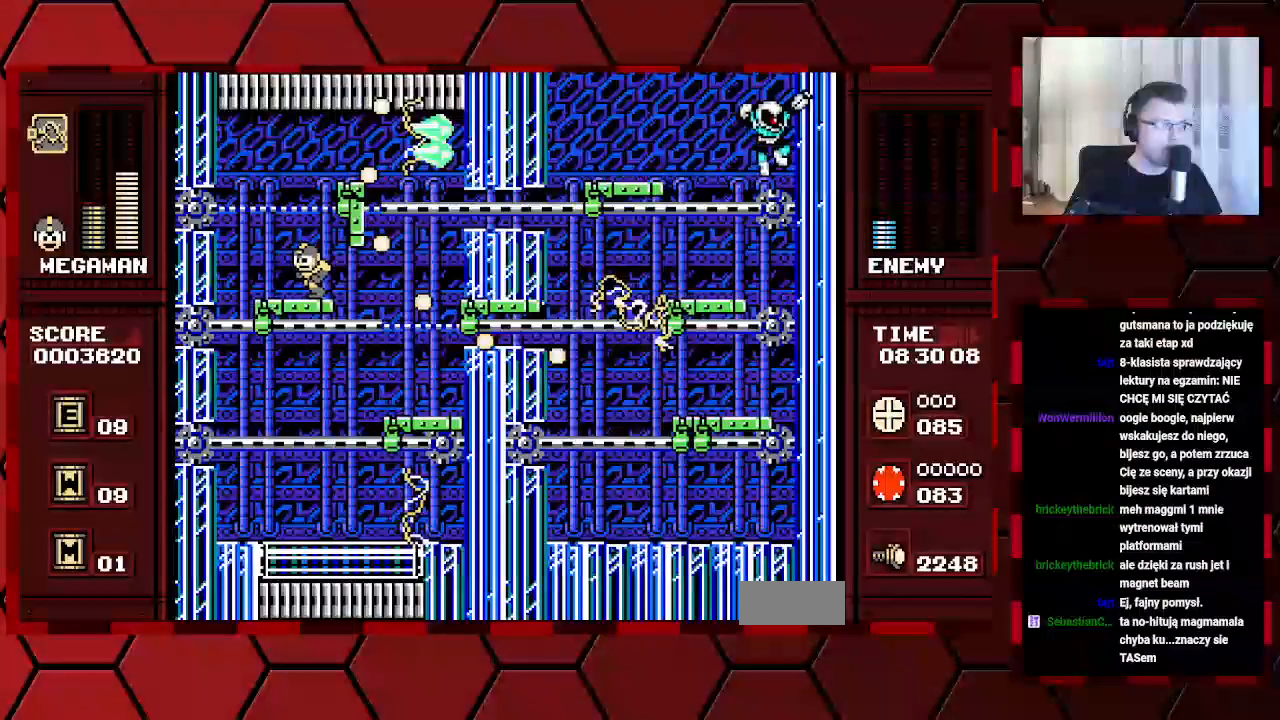
{"buttons": ["DPAD_LEFT"], "events": []}
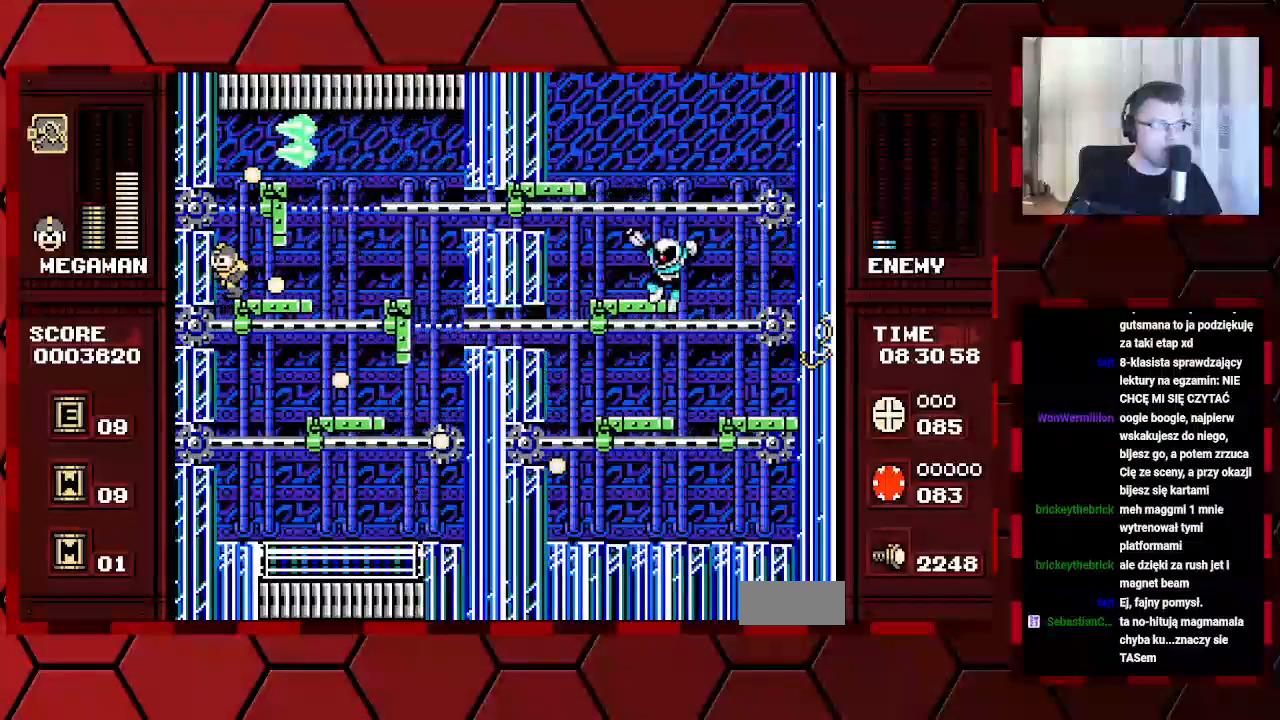
{"buttons": [], "events": [[167, "DPAD_LEFT", "up"]]}
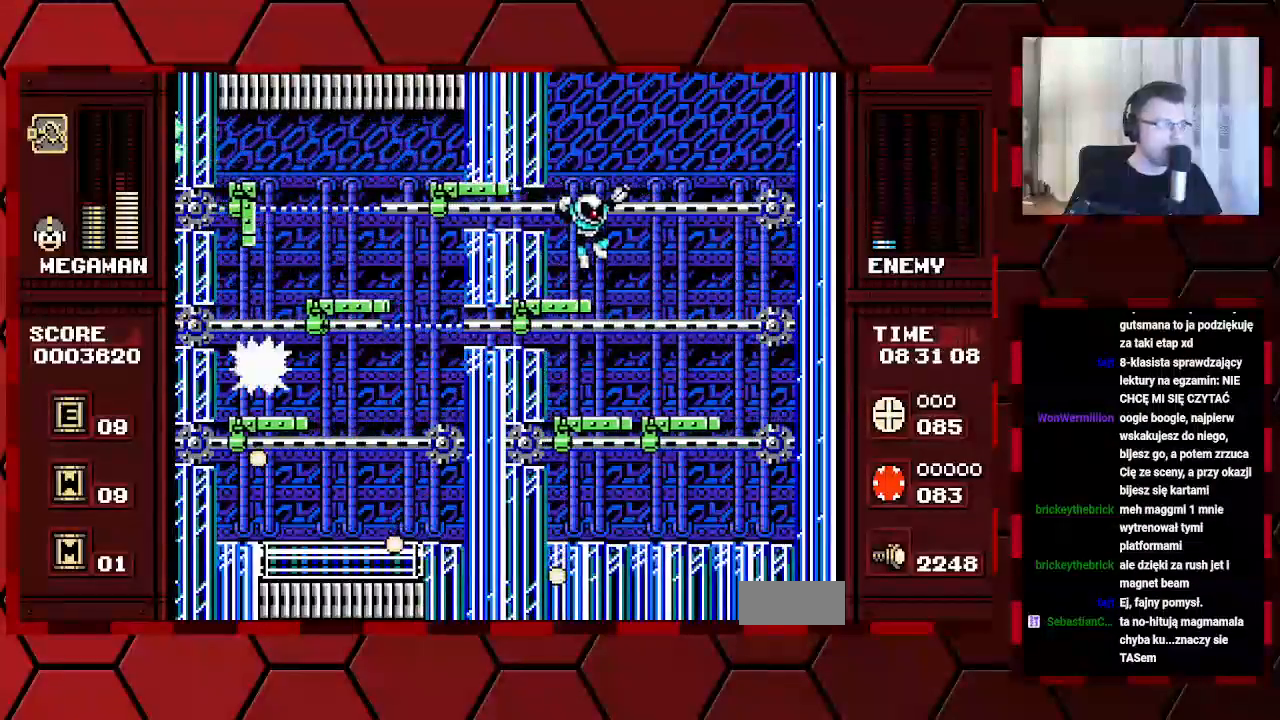
{"buttons": [], "events": []}
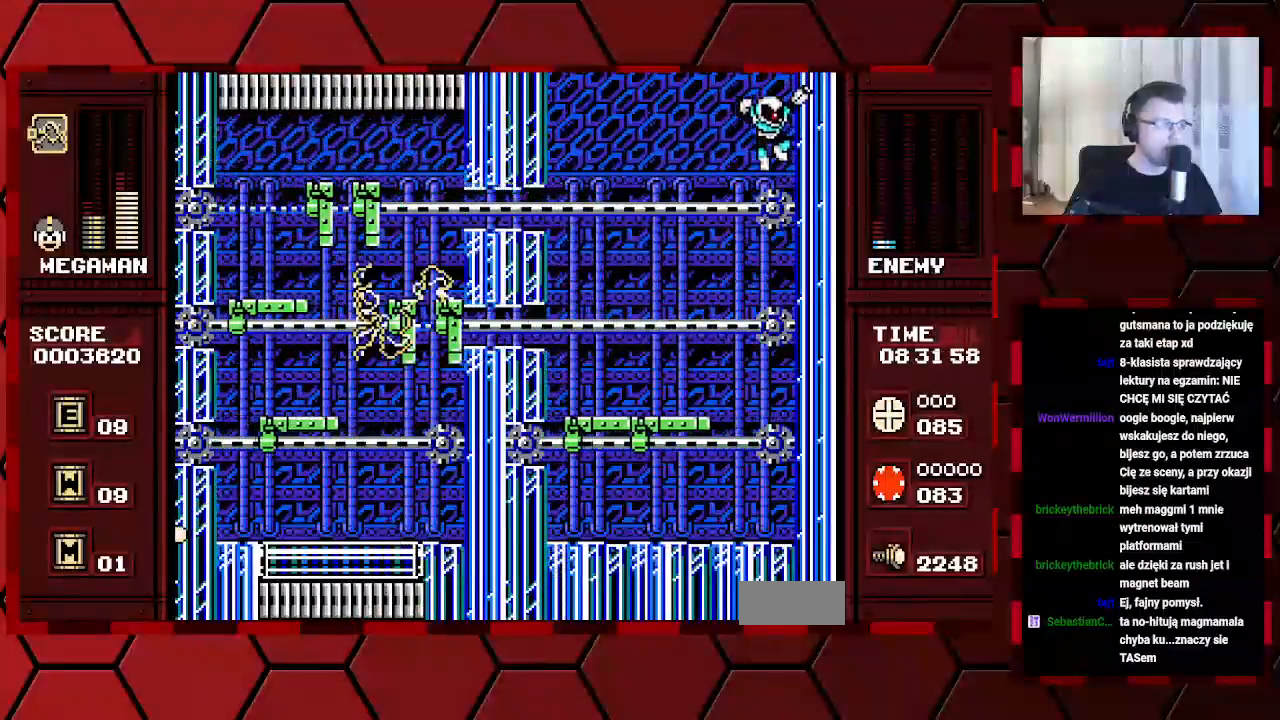
{"buttons": ["B", "DPAD_LEFT"], "events": [[267, "DPAD_LEFT", "down"], [500, "B", "down"]]}
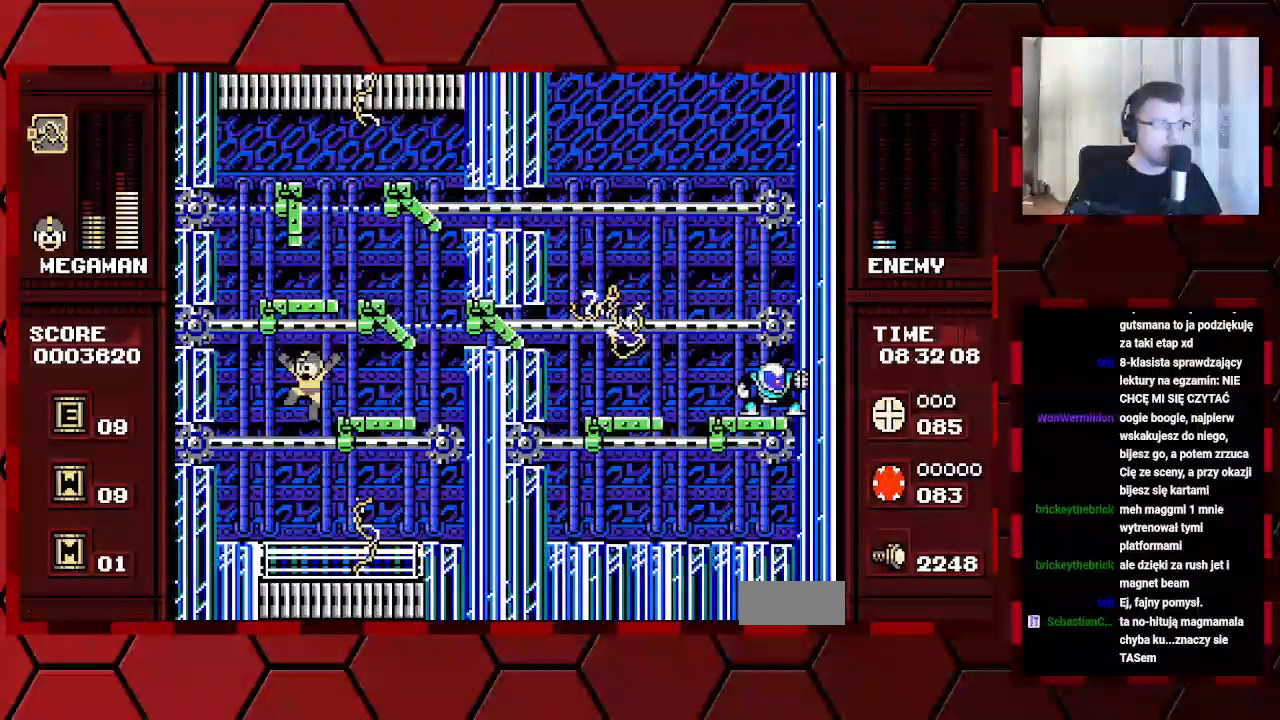
{"buttons": []}
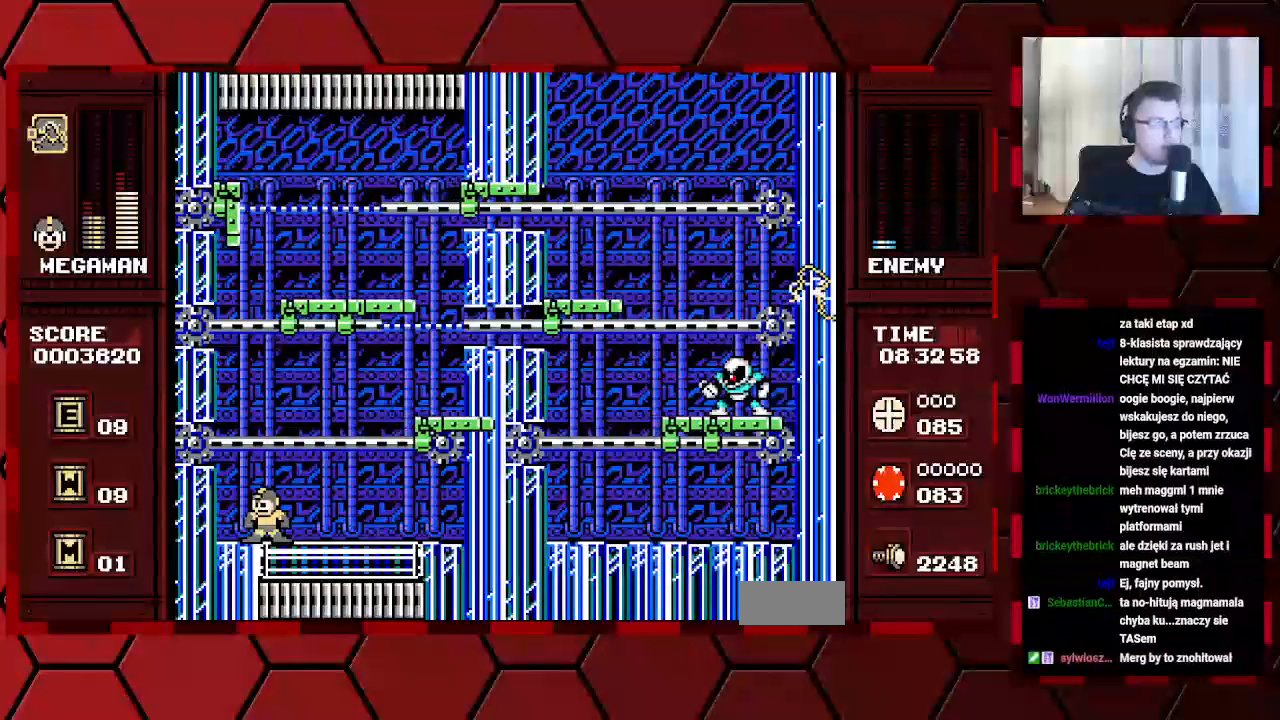
{"buttons": [], "events": []}
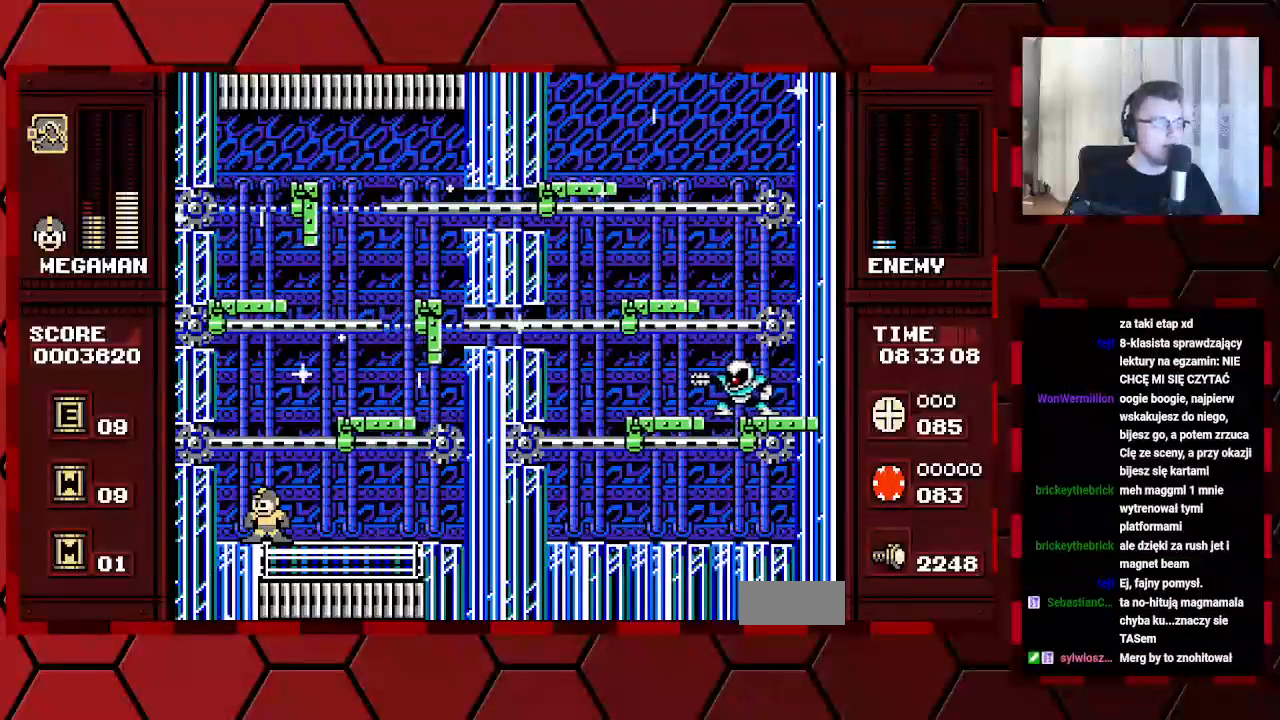
{"buttons": [], "events": []}
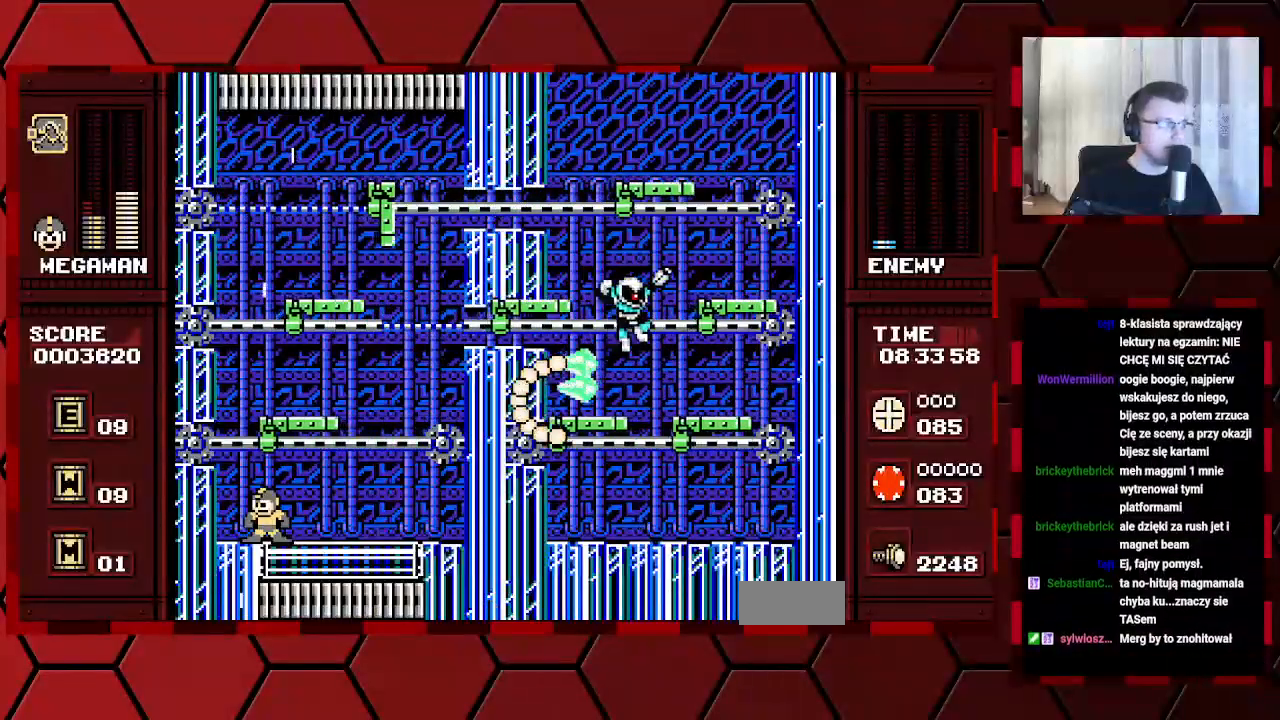
{"buttons": [], "events": [[167, "DPAD_LEFT", "down"], [300, "DPAD_LEFT", "up"]]}
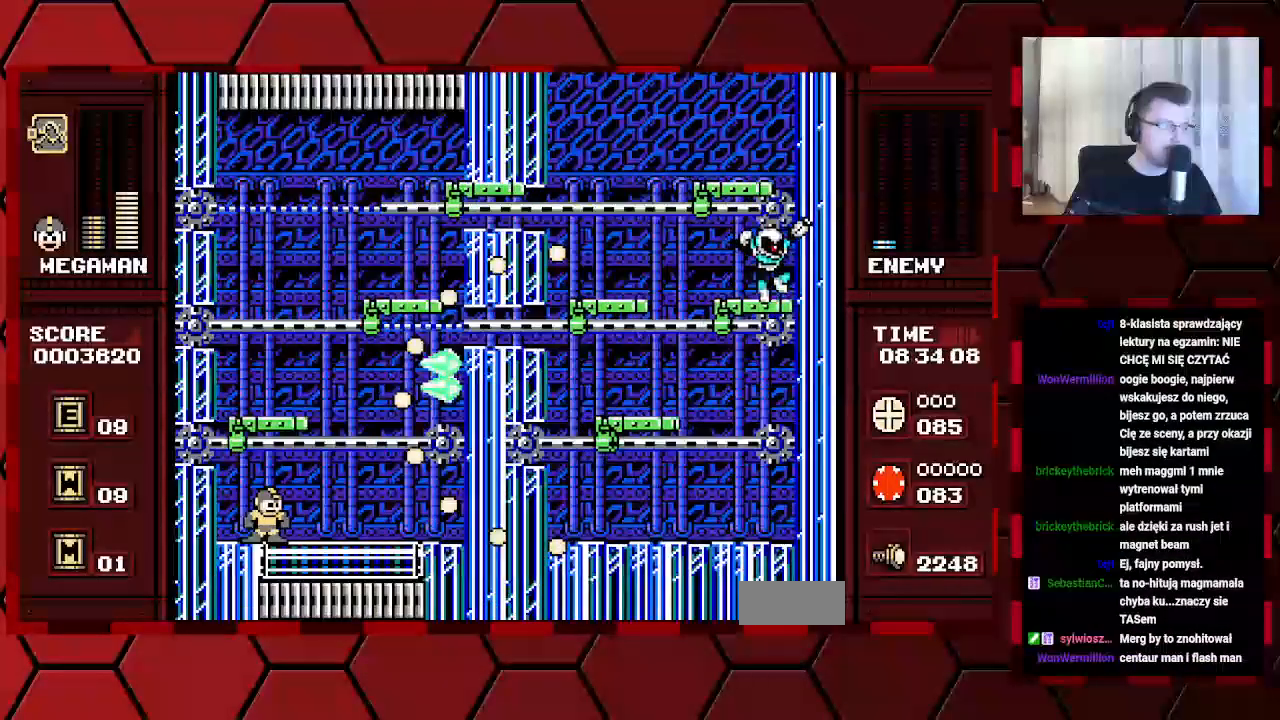
{"buttons": ["DPAD_LEFT"], "events": [[400, "DPAD_LEFT", "down"]]}
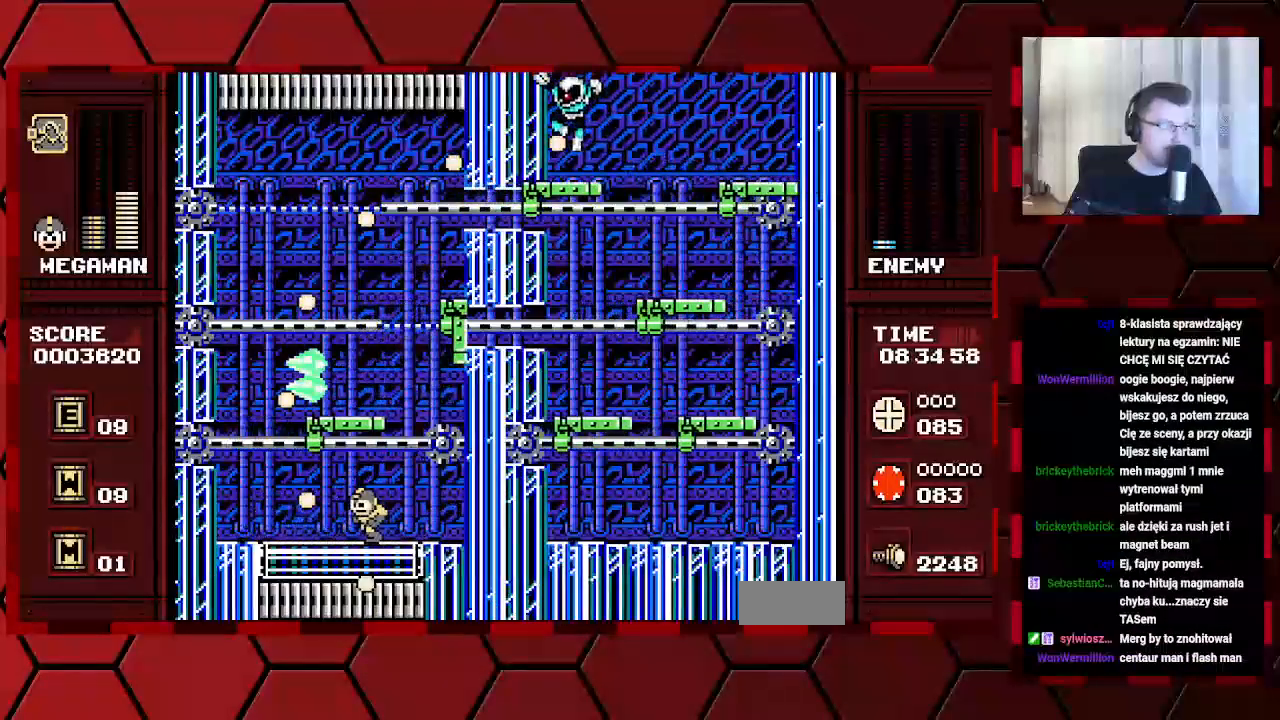
{"buttons": [], "events": [[267, "DPAD_LEFT", "up"]]}
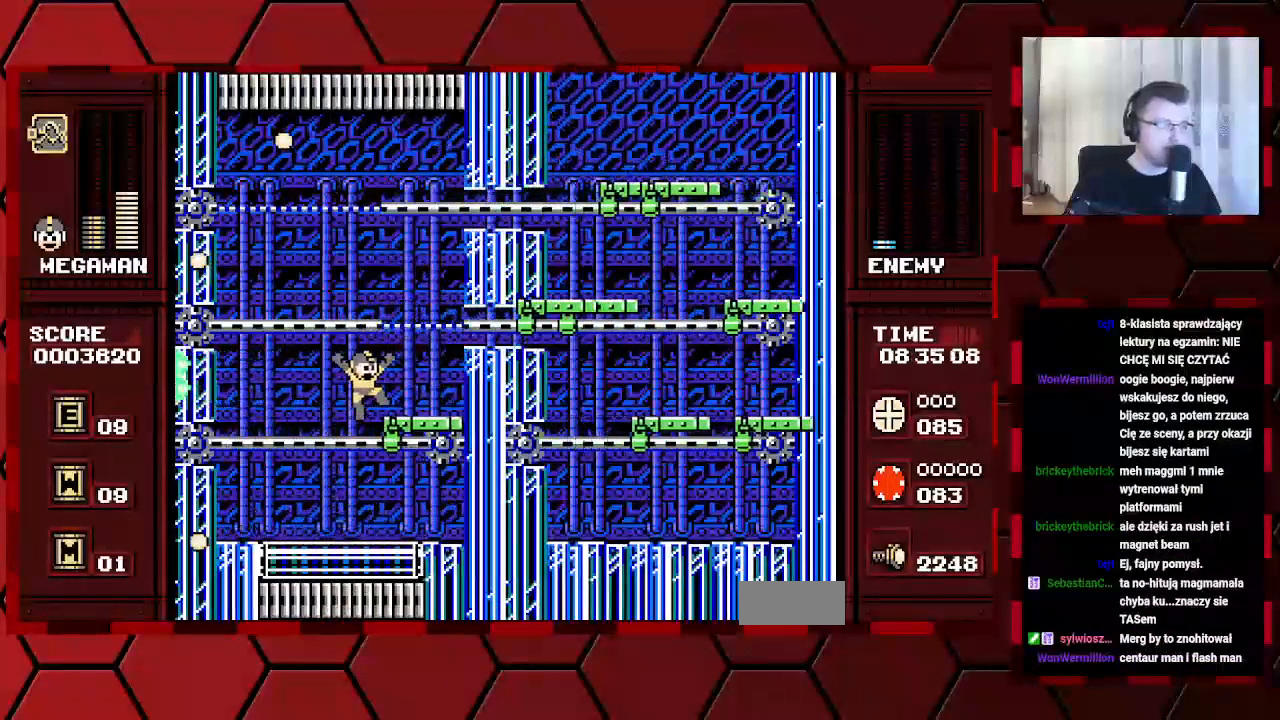
{"buttons": [], "events": []}
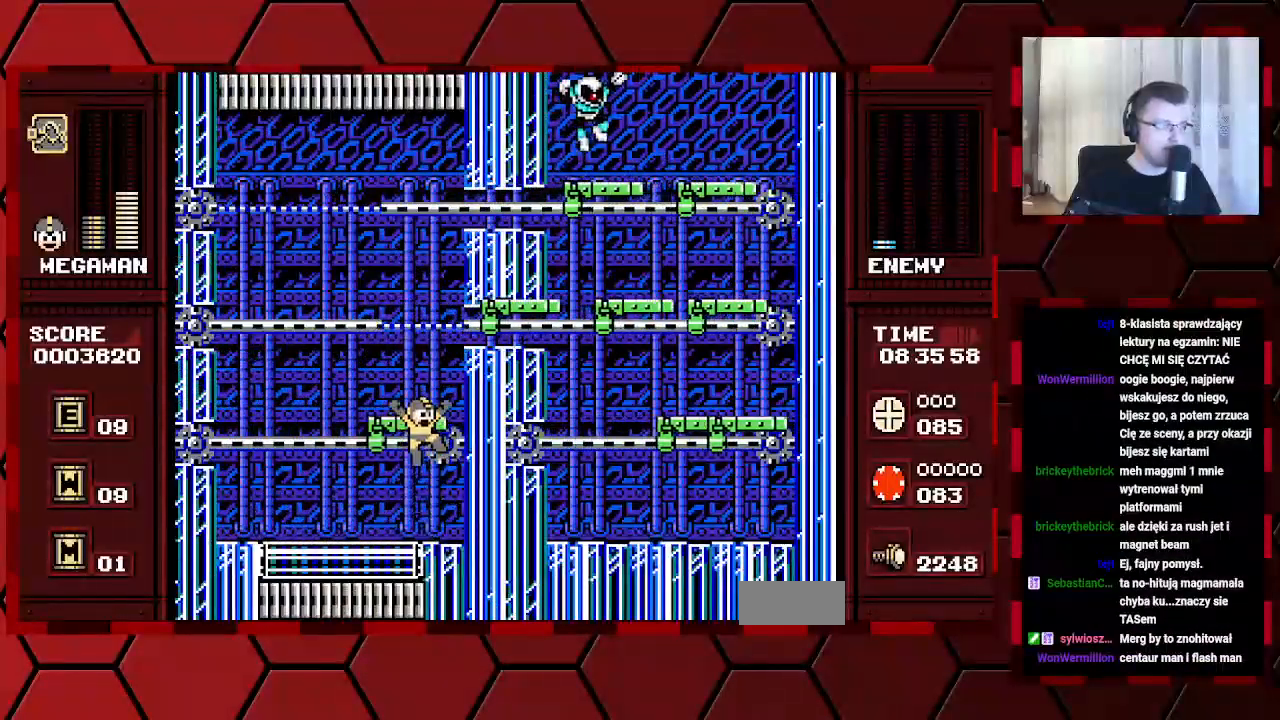
{"buttons": ["DPAD_LEFT"], "events": [[383, "DPAD_LEFT", "down"]]}
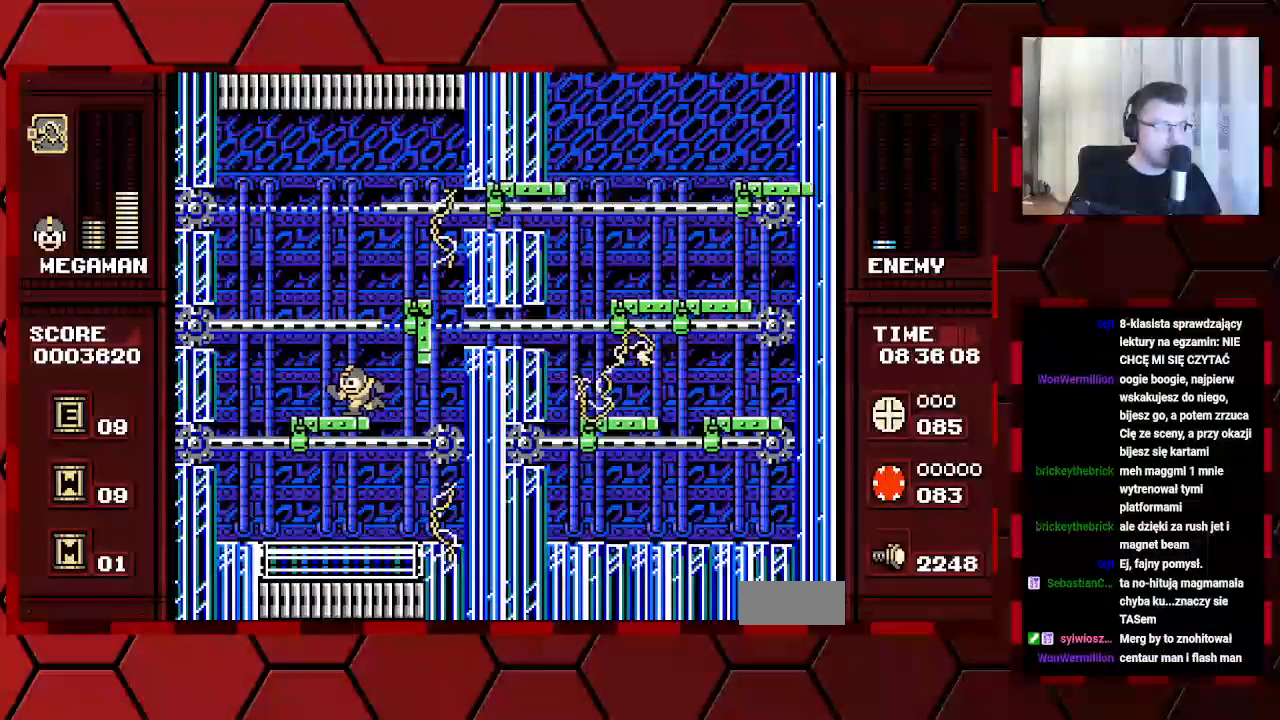
{"buttons": ["DPAD_LEFT"]}
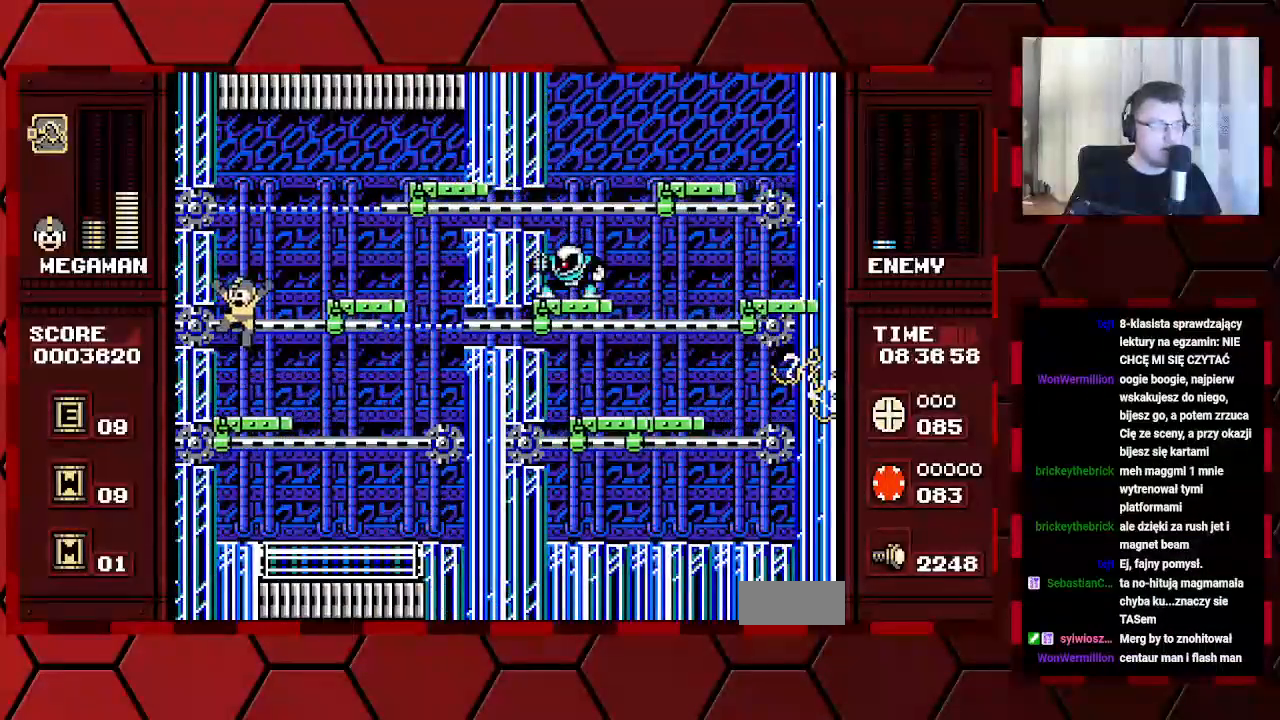
{"buttons": [], "events": [[200, "DPAD_LEFT", "up"]]}
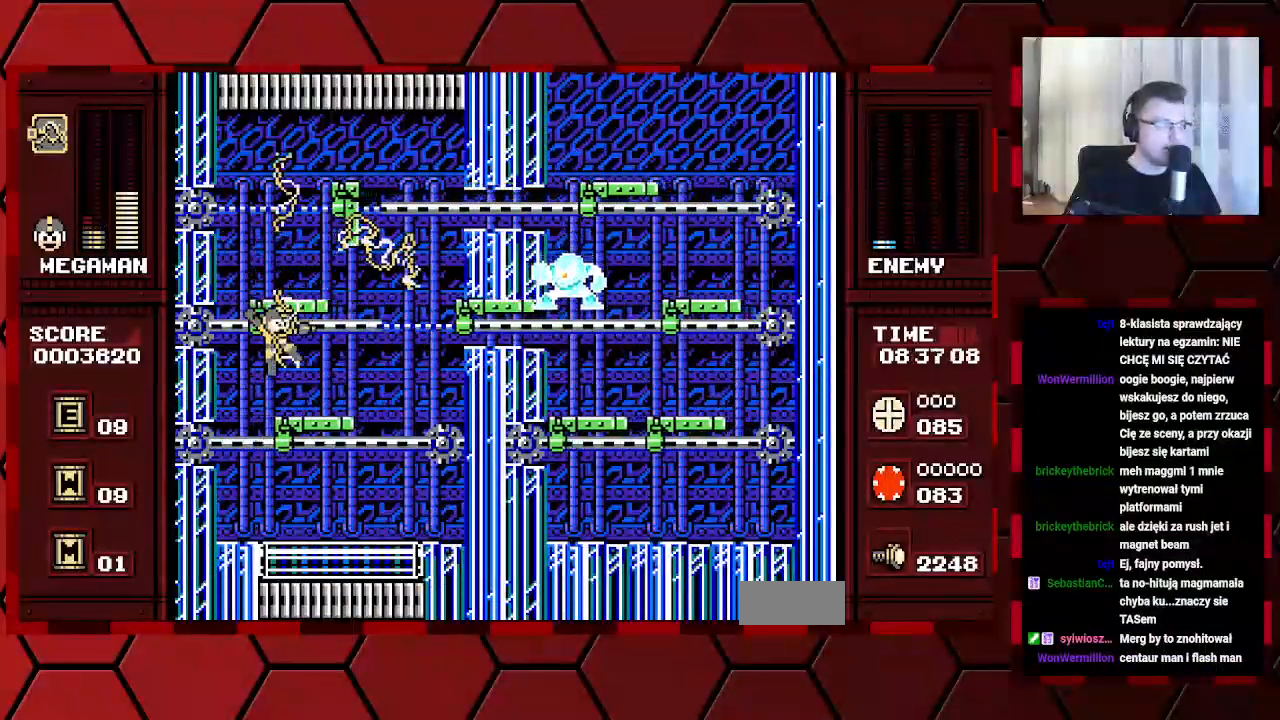
{"buttons": ["DPAD_LEFT"]}
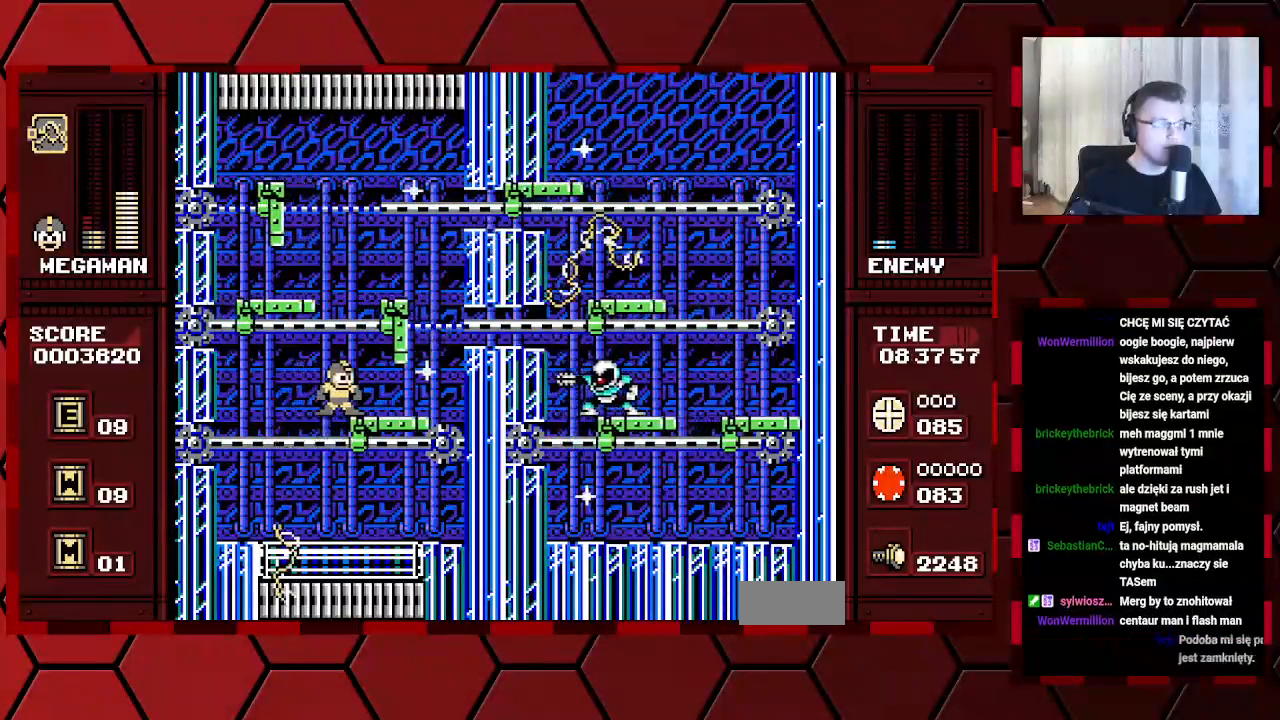
{"buttons": ["DPAD_LEFT"], "events": [[133, "DPAD_LEFT", "up"], [300, "DPAD_LEFT", "down"]]}
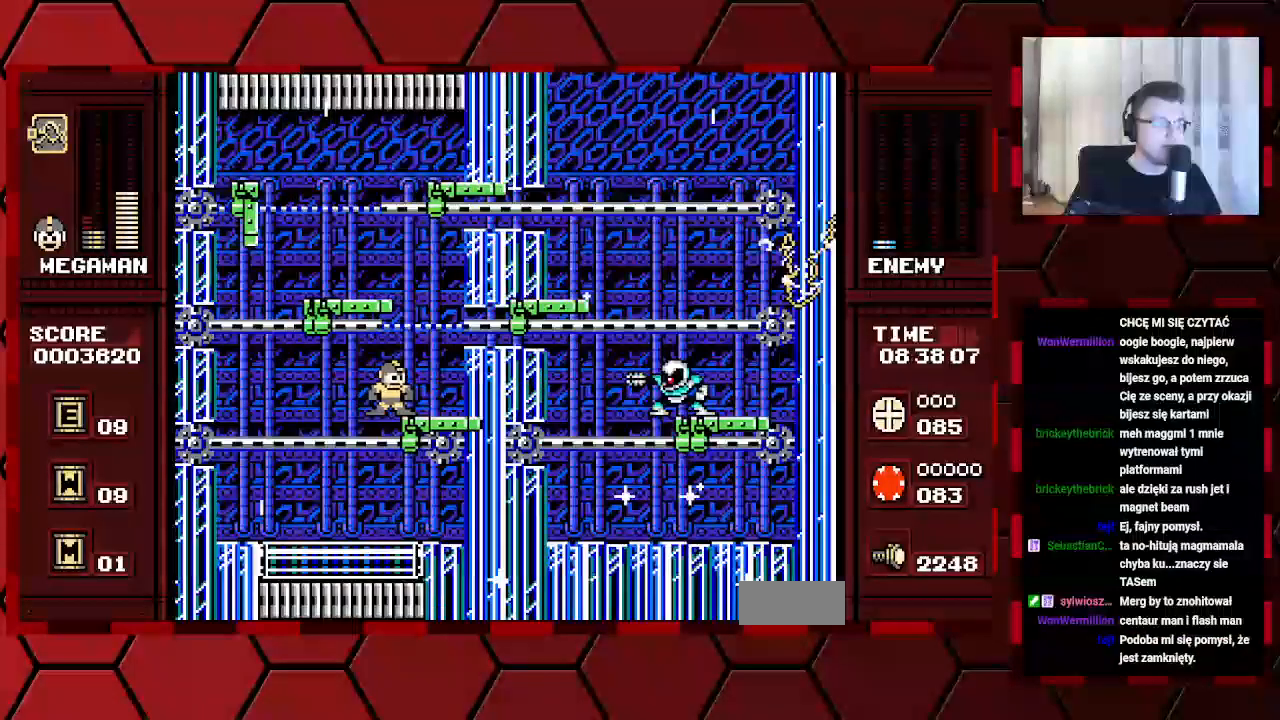
{"buttons": ["DPAD_LEFT"], "events": []}
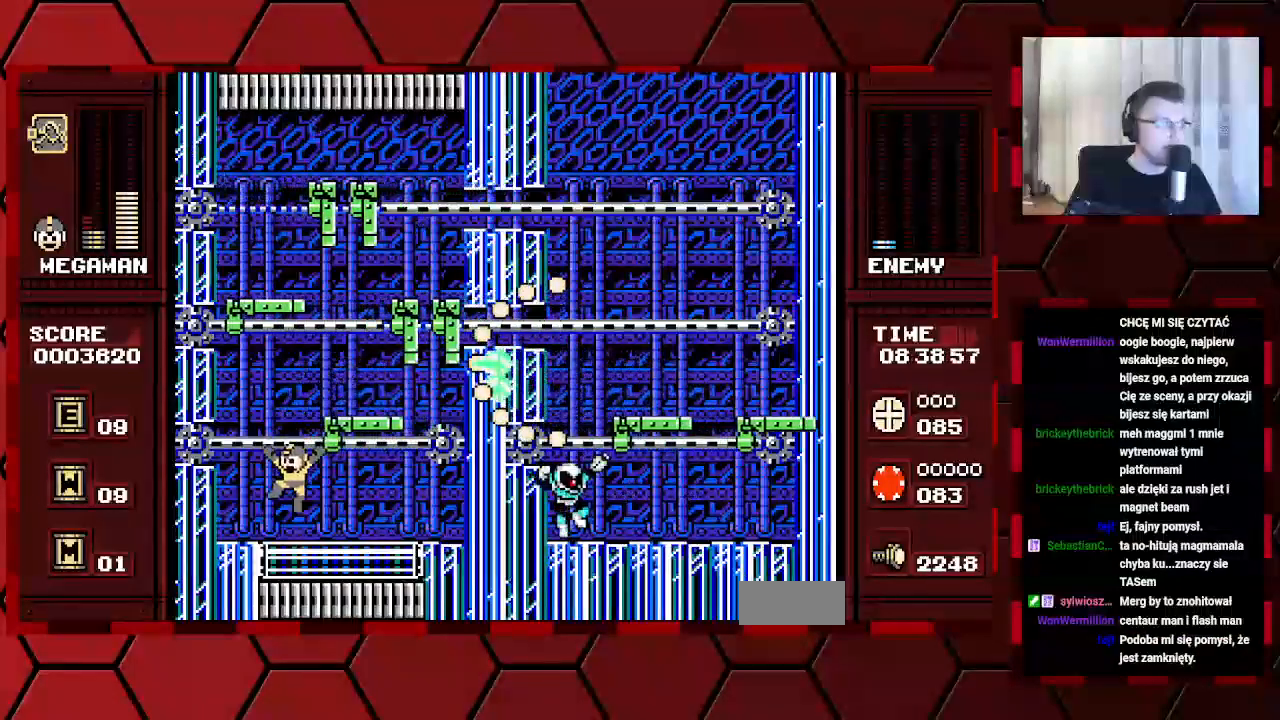
{"buttons": ["DPAD_LEFT"], "events": [[183, "DPAD_LEFT", "up"], [500, "DPAD_LEFT", "down"]]}
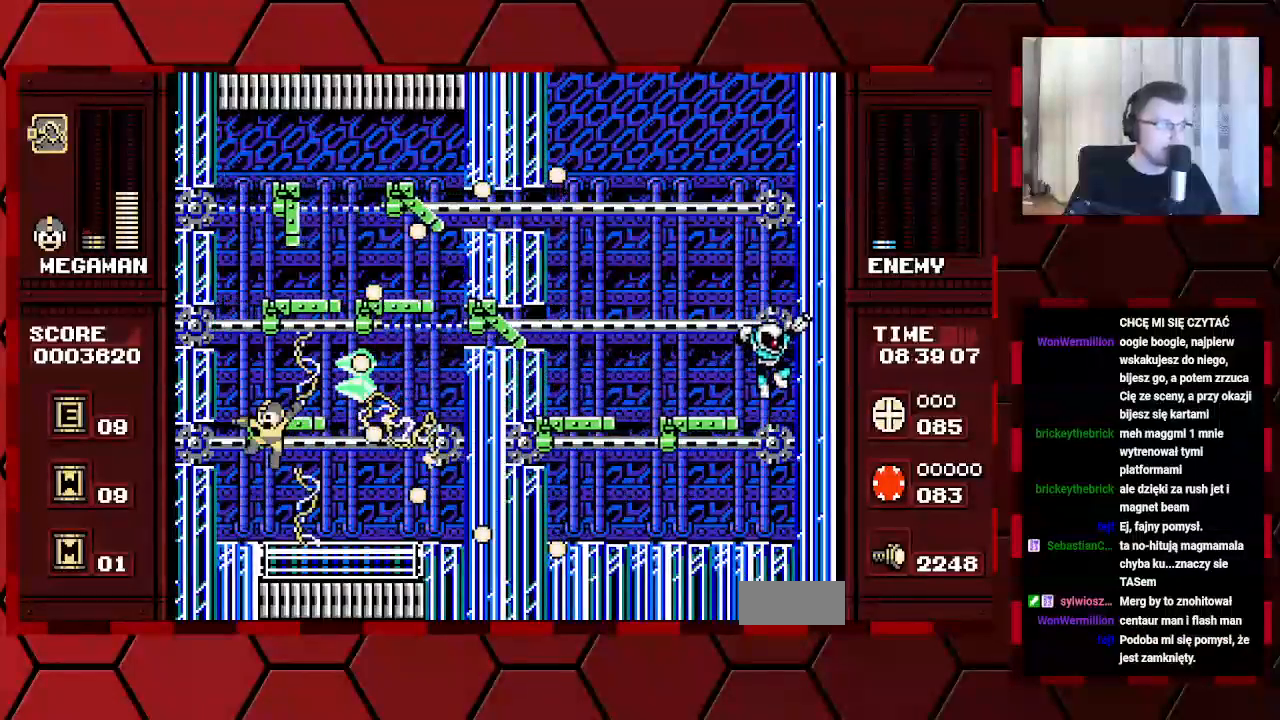
{"buttons": ["B"], "events": [[200, "DPAD_LEFT", "up"], [500, "B", "down"]]}
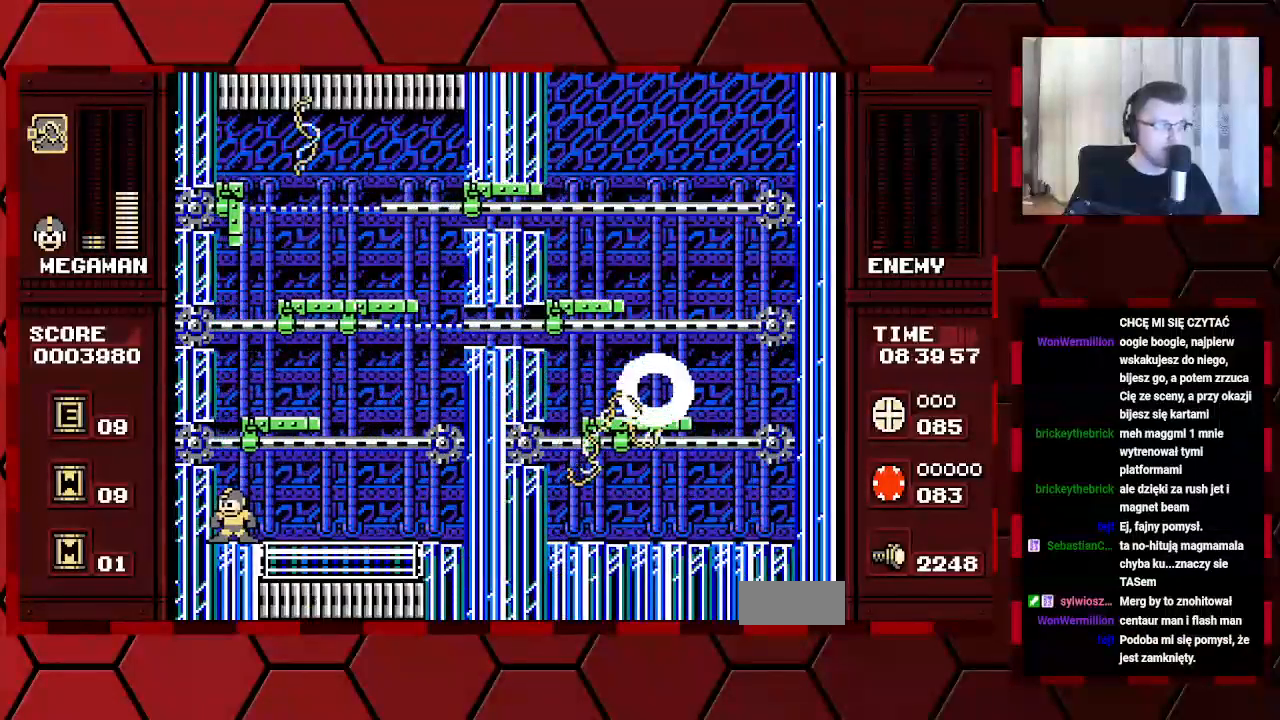
{"buttons": ["B"], "events": []}